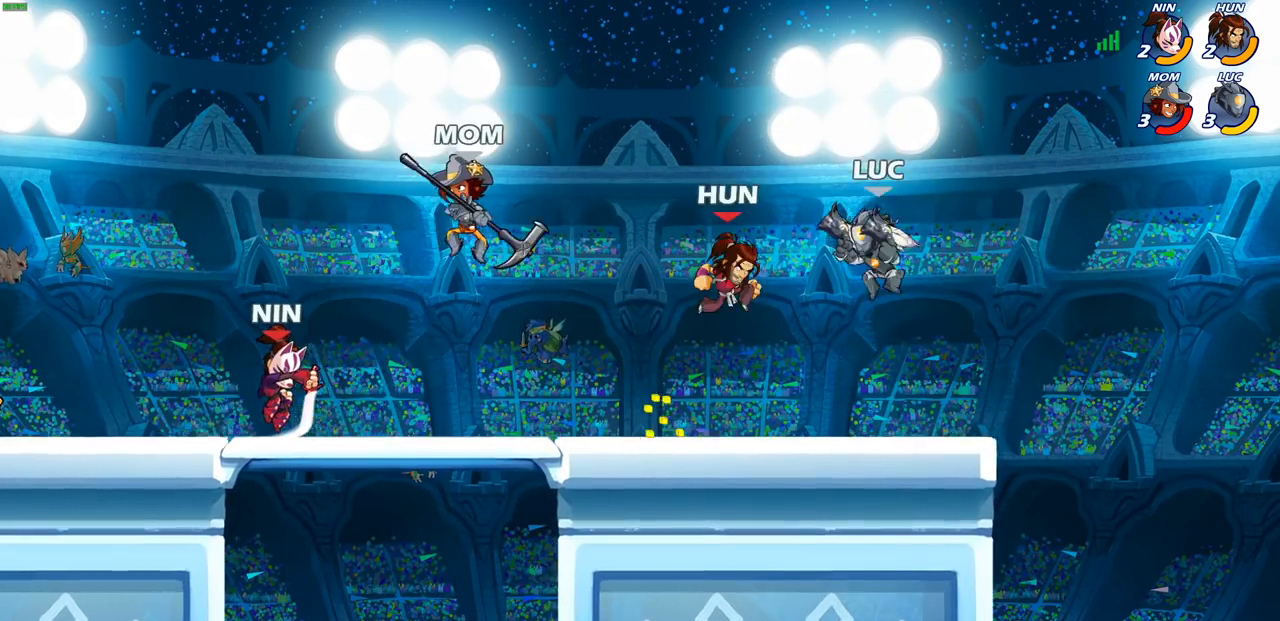
Gameplay with a controller (PlayStation layout); each line is a JSON object with the inputs held at the frame after it. "events" lists button and stick changes between this image and that frame as [ms after this image, input, new state], when the widget could be followed in between.
{"buttons": ["SQUARE"], "left_stick": "down-left", "right_stick": "center", "events": [[217, "left_stick", "down-left"], [400, "CROSS", "down"], [450, "CROSS", "up"], [450, "SQUARE", "down"]]}
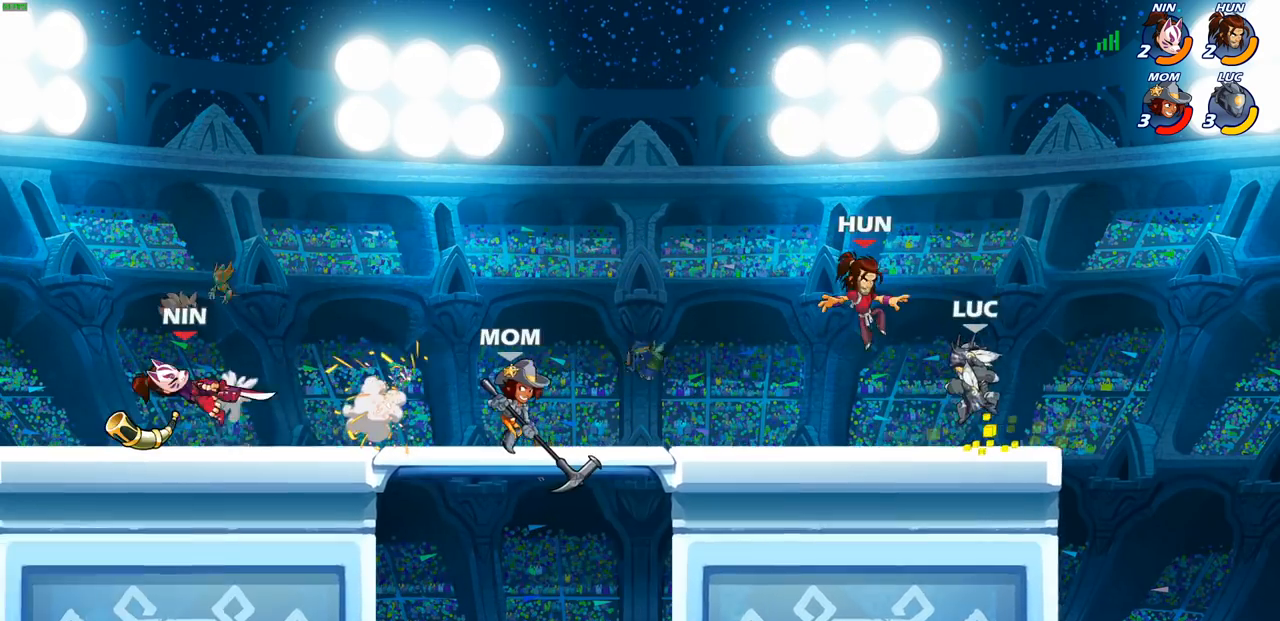
{"buttons": [], "left_stick": "center", "right_stick": "center", "events": [[17, "SQUARE", "up"], [117, "left_stick", "center"]]}
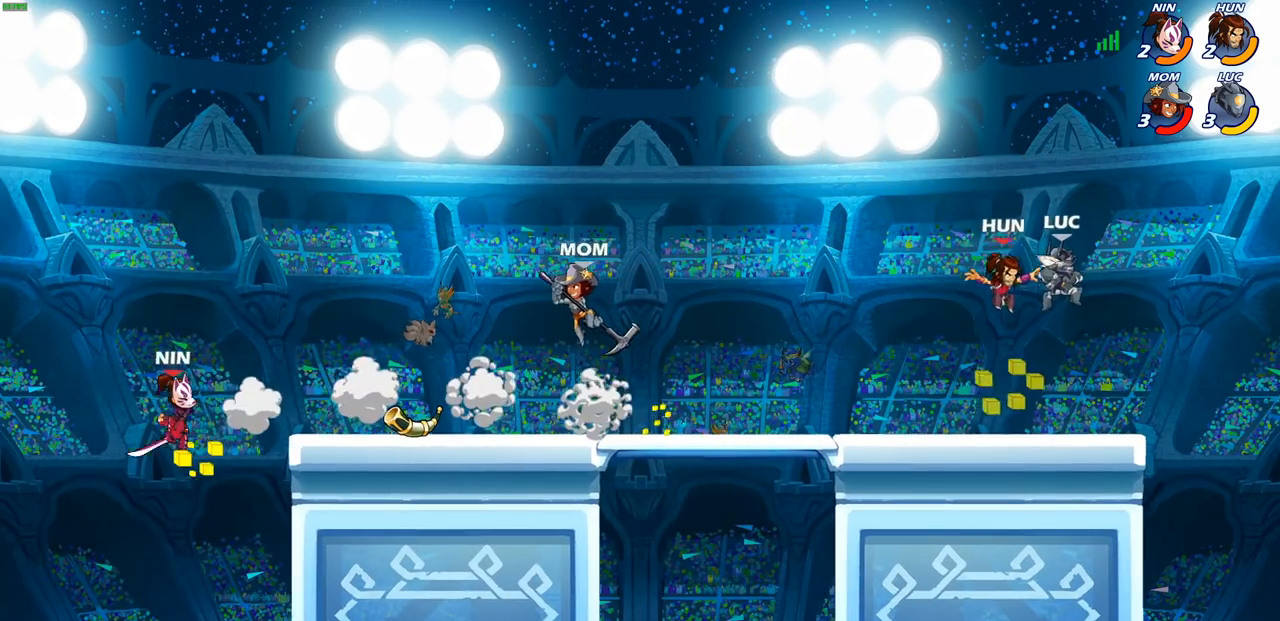
{"buttons": ["R2"], "left_stick": "left", "right_stick": "center", "events": [[67, "left_stick", "right"], [200, "R2", "down"], [317, "left_stick", "up-left"], [500, "left_stick", "left"]]}
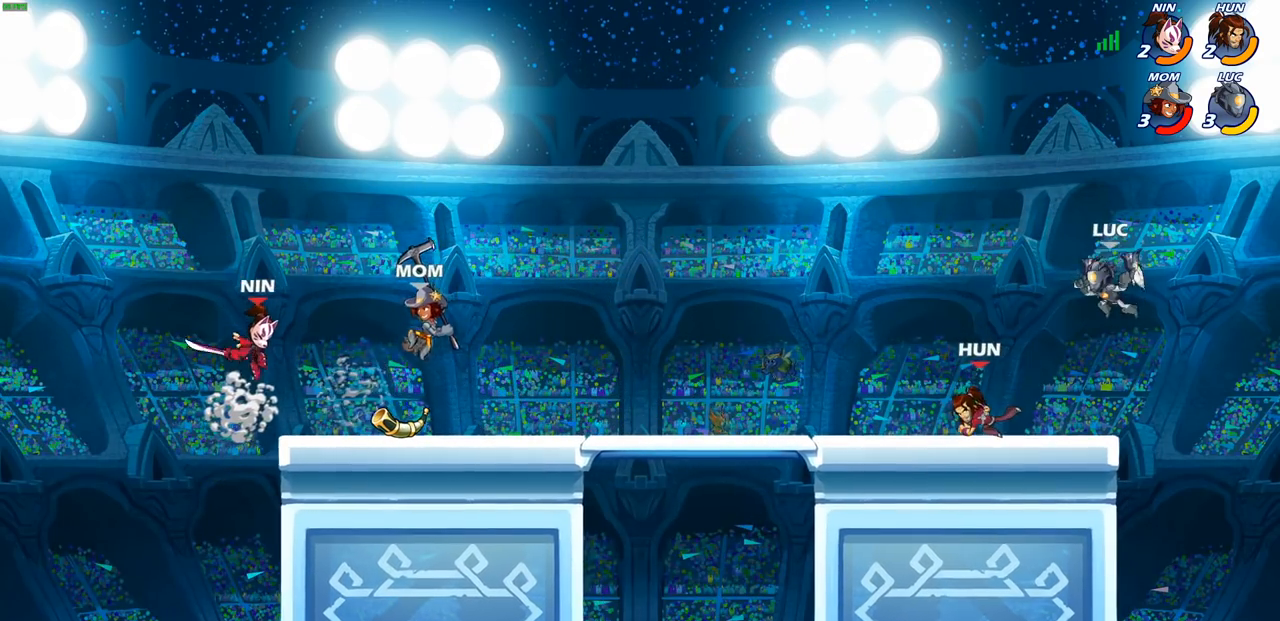
{"buttons": [], "left_stick": "left", "right_stick": "center", "events": [[33, "R2", "up"], [133, "left_stick", "down"], [200, "left_stick", "left"], [217, "SQUARE", "down"], [317, "SQUARE", "up"]]}
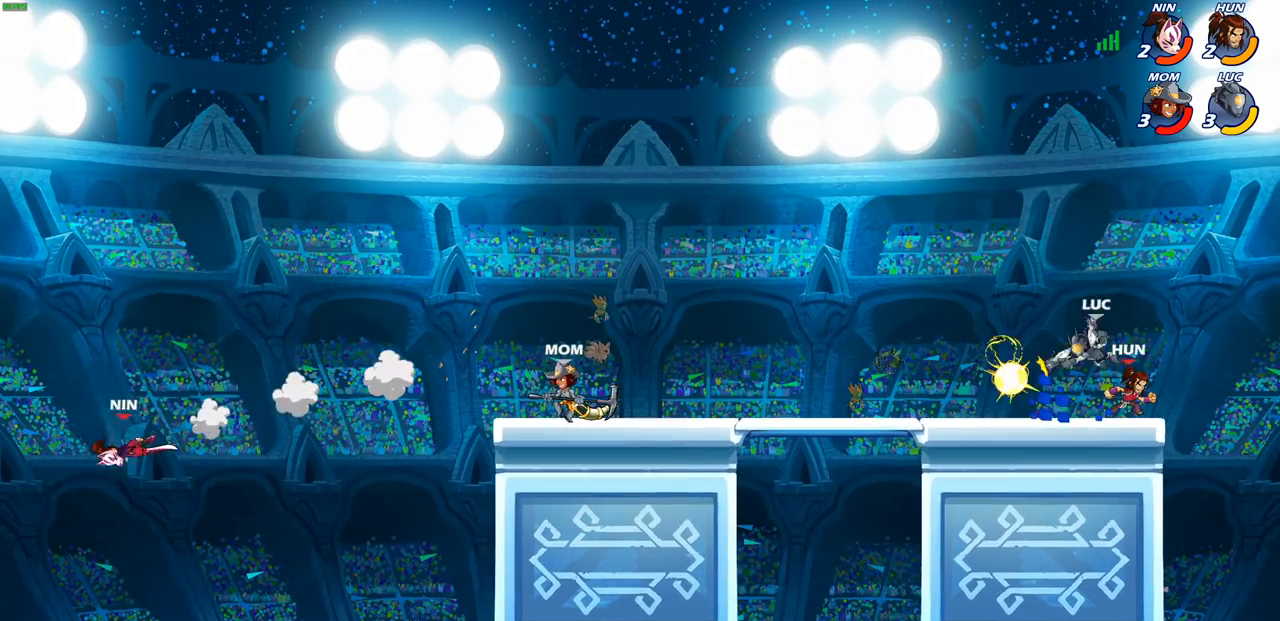
{"buttons": [], "left_stick": "right", "right_stick": "center", "events": [[317, "left_stick", "right"], [383, "SQUARE", "down"], [483, "SQUARE", "up"]]}
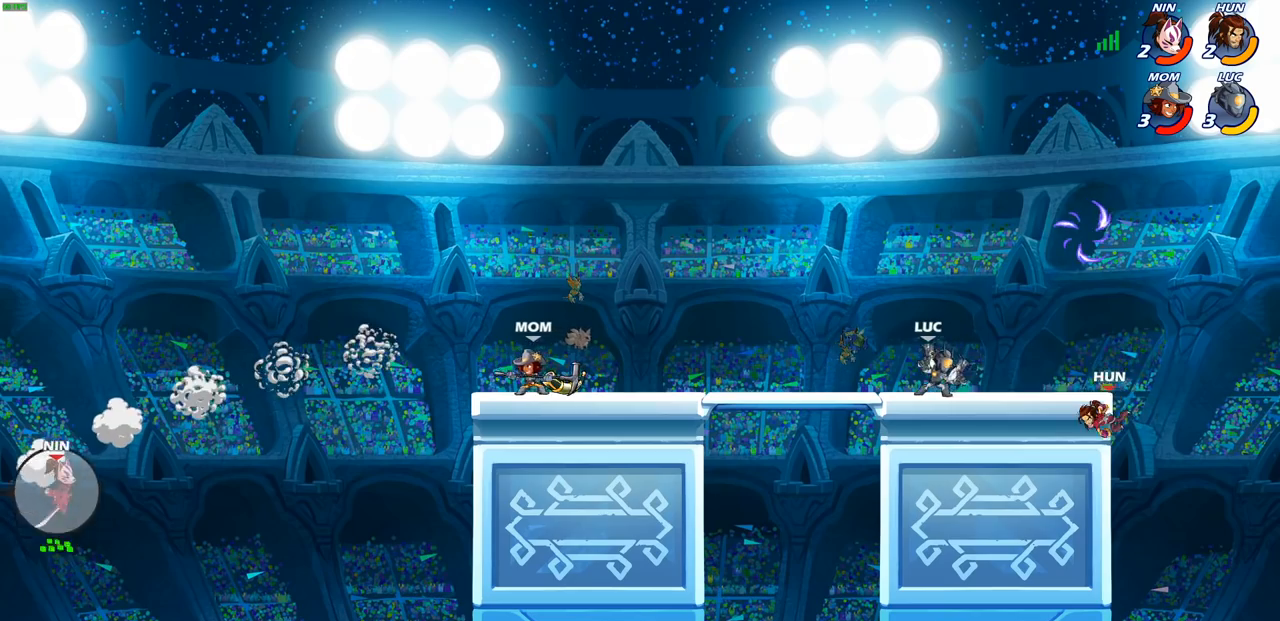
{"buttons": [], "left_stick": "right", "right_stick": "center", "events": [[83, "left_stick", "center"], [383, "left_stick", "right"]]}
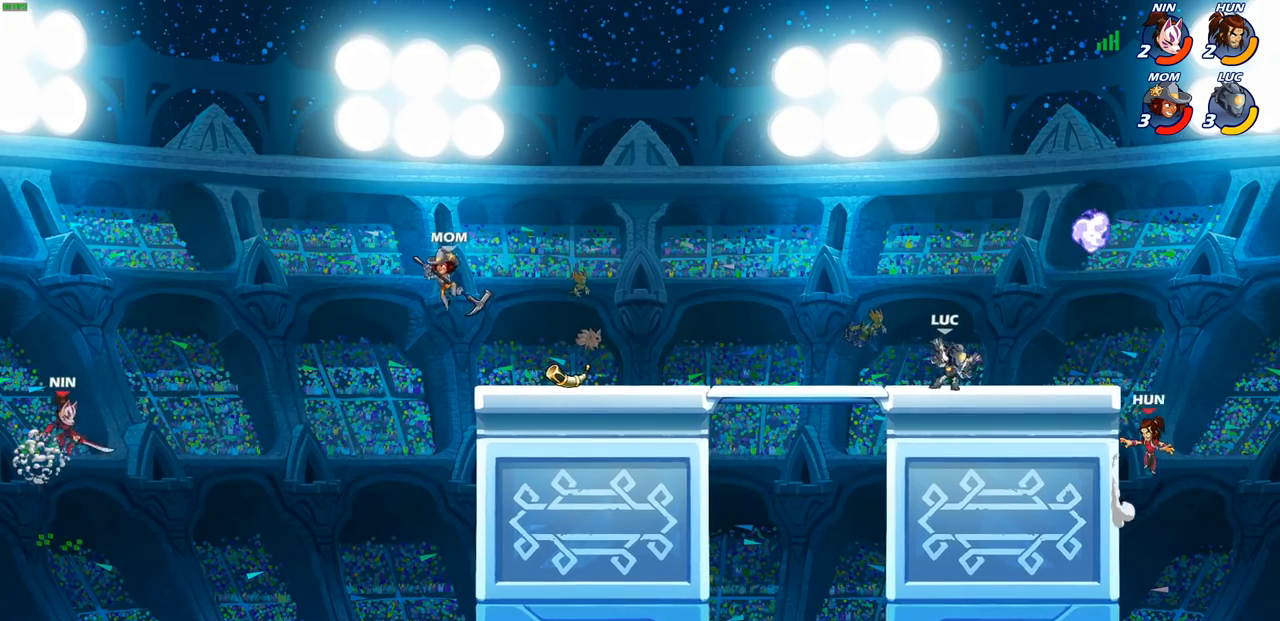
{"buttons": [], "left_stick": "center", "right_stick": "center", "events": [[83, "R2", "down"], [150, "CIRCLE", "down"], [150, "left_stick", "down"], [200, "R2", "up"], [233, "CIRCLE", "up"], [283, "left_stick", "center"]]}
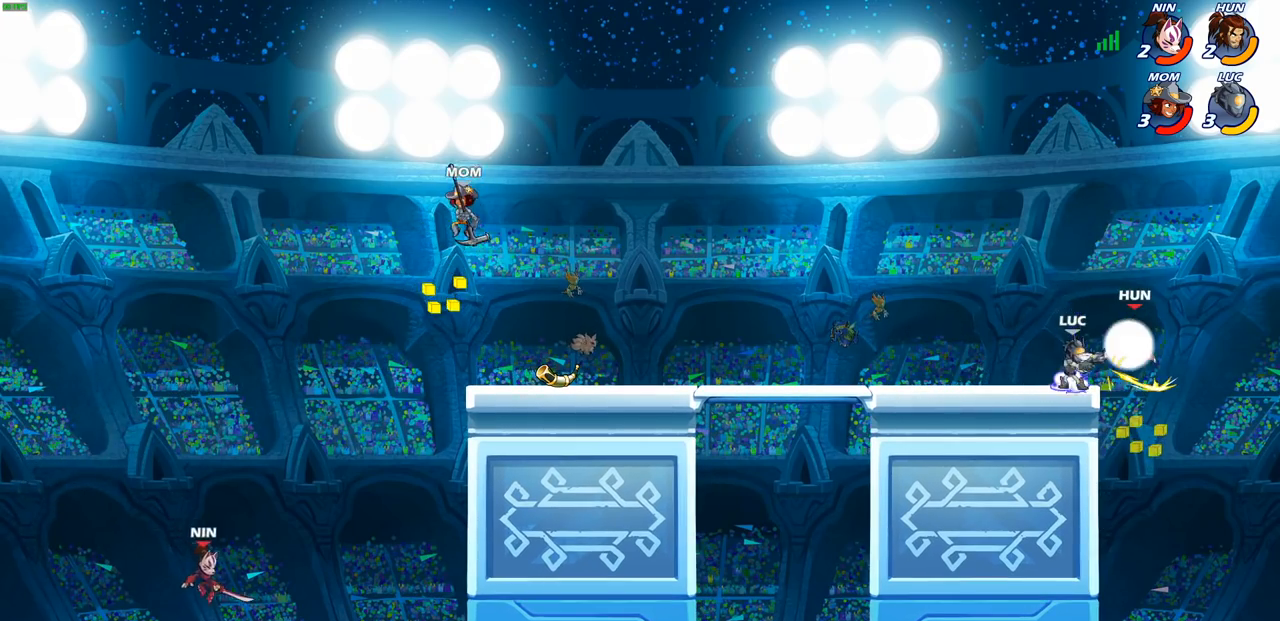
{"buttons": [], "left_stick": "center", "right_stick": "center", "events": []}
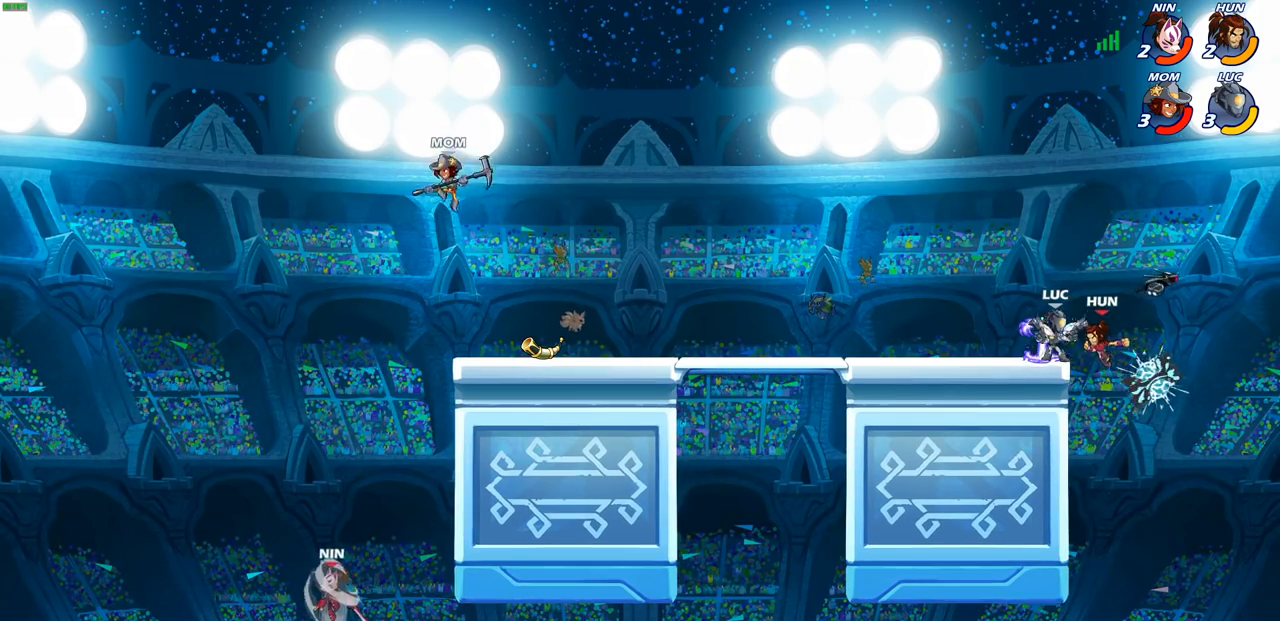
{"buttons": [], "left_stick": "right", "right_stick": "center", "events": [[50, "left_stick", "left"], [367, "left_stick", "right"]]}
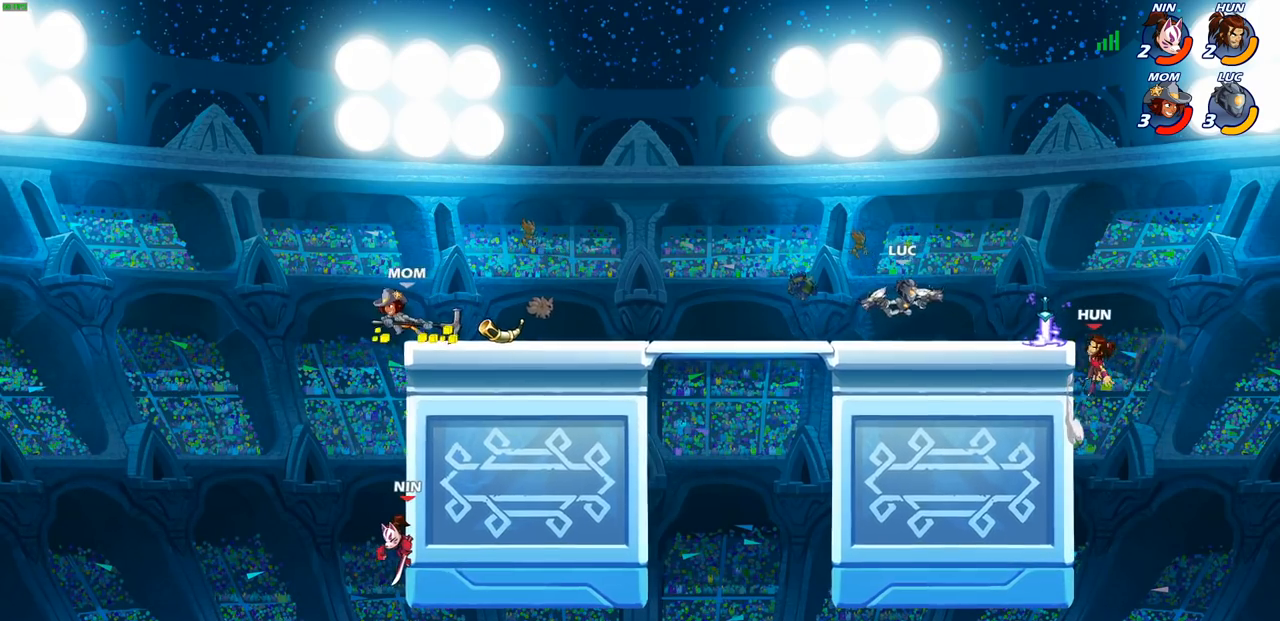
{"buttons": [], "left_stick": "center", "right_stick": "center", "events": [[117, "R2", "down"], [150, "SQUARE", "down"], [150, "left_stick", "down"], [233, "R2", "up"], [250, "SQUARE", "up"], [283, "left_stick", "center"]]}
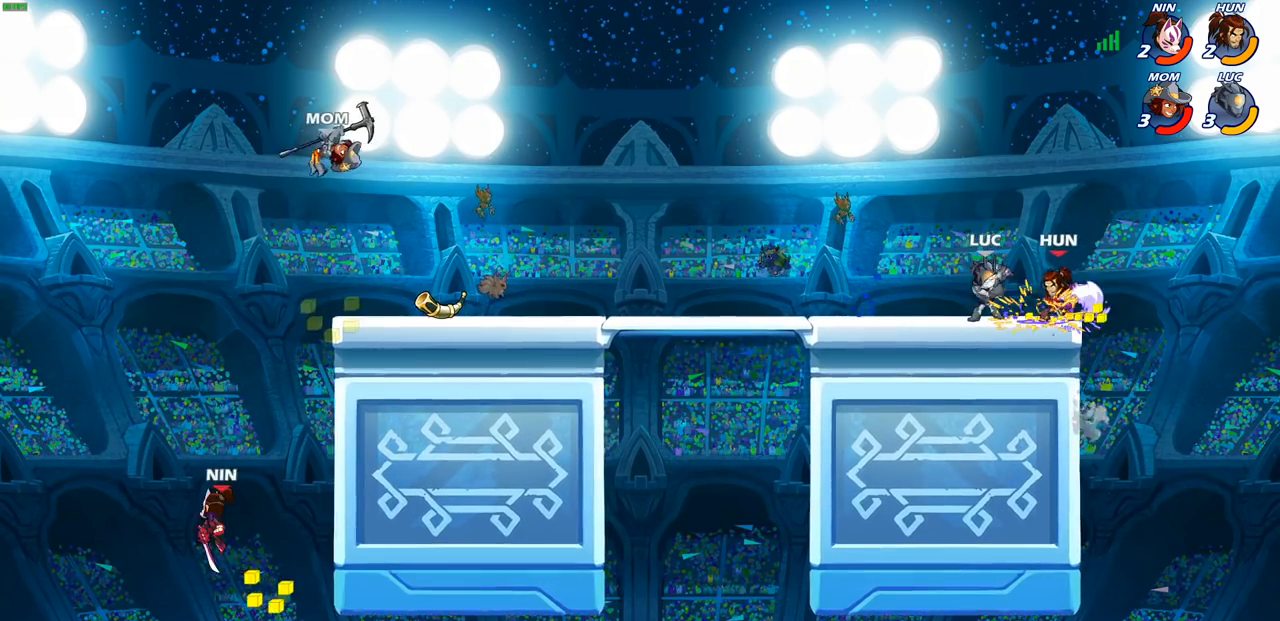
{"buttons": [], "left_stick": "center", "right_stick": "center", "events": [[350, "left_stick", "right"], [400, "SQUARE", "down"], [433, "left_stick", "center"], [500, "SQUARE", "up"]]}
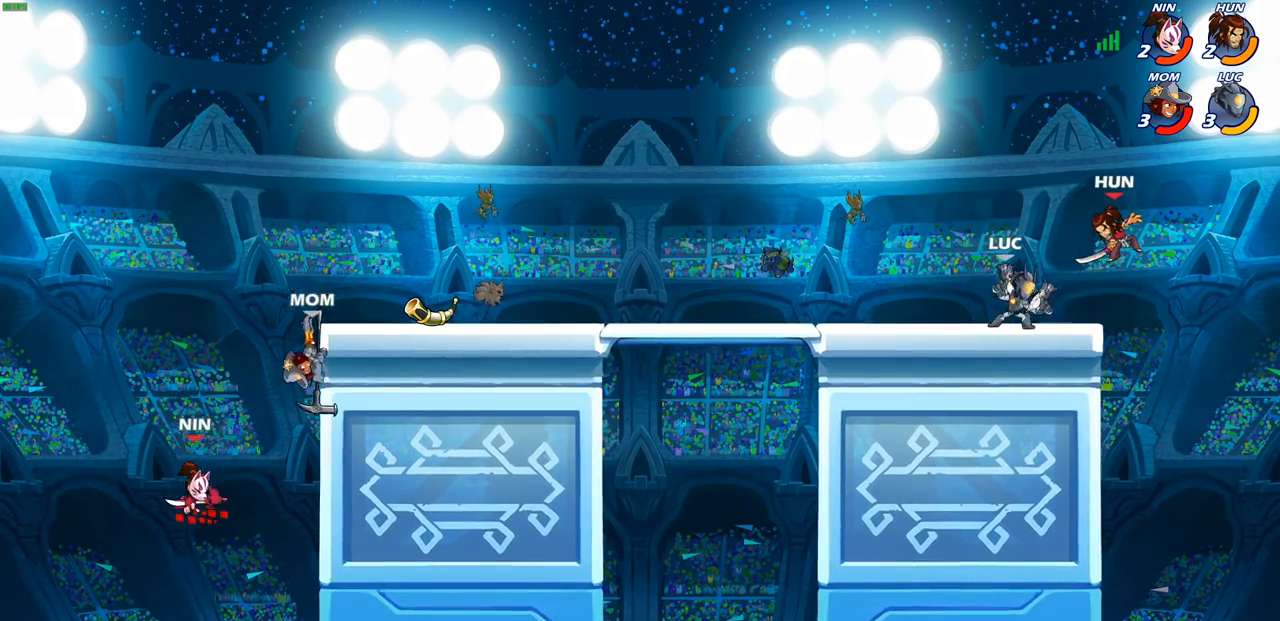
{"buttons": [], "left_stick": "center", "right_stick": "center", "events": []}
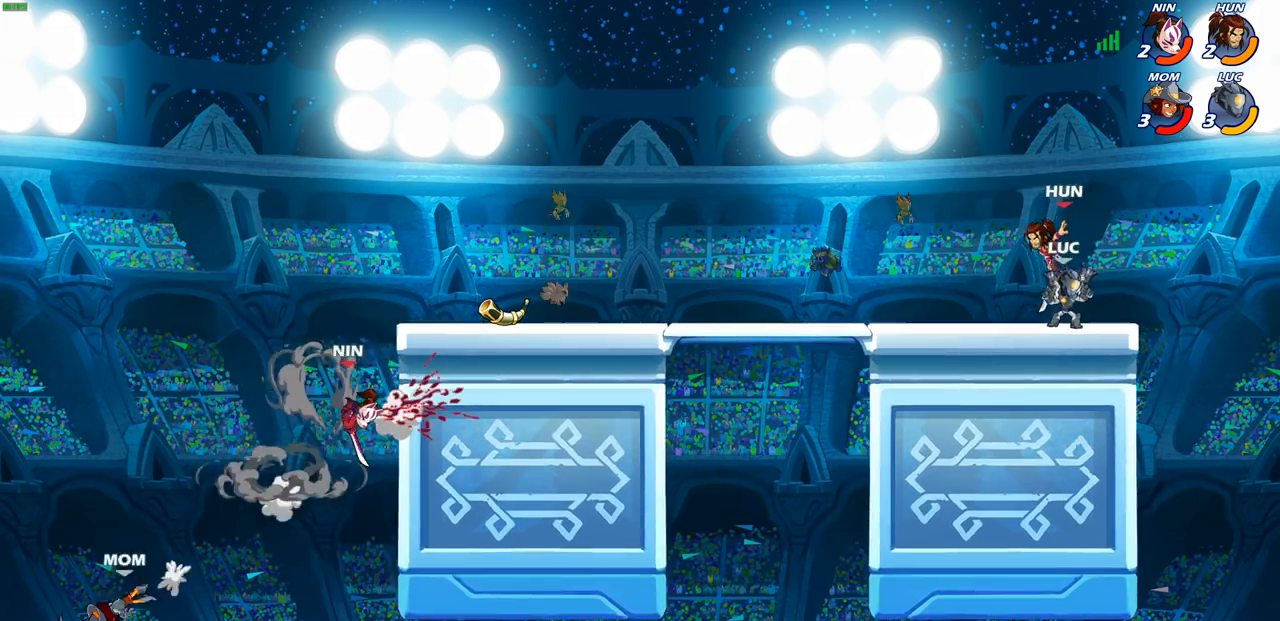
{"buttons": [], "left_stick": "center", "right_stick": "center", "events": [[50, "left_stick", "left"], [133, "left_stick", "center"], [167, "CIRCLE", "down"], [233, "CIRCLE", "up"]]}
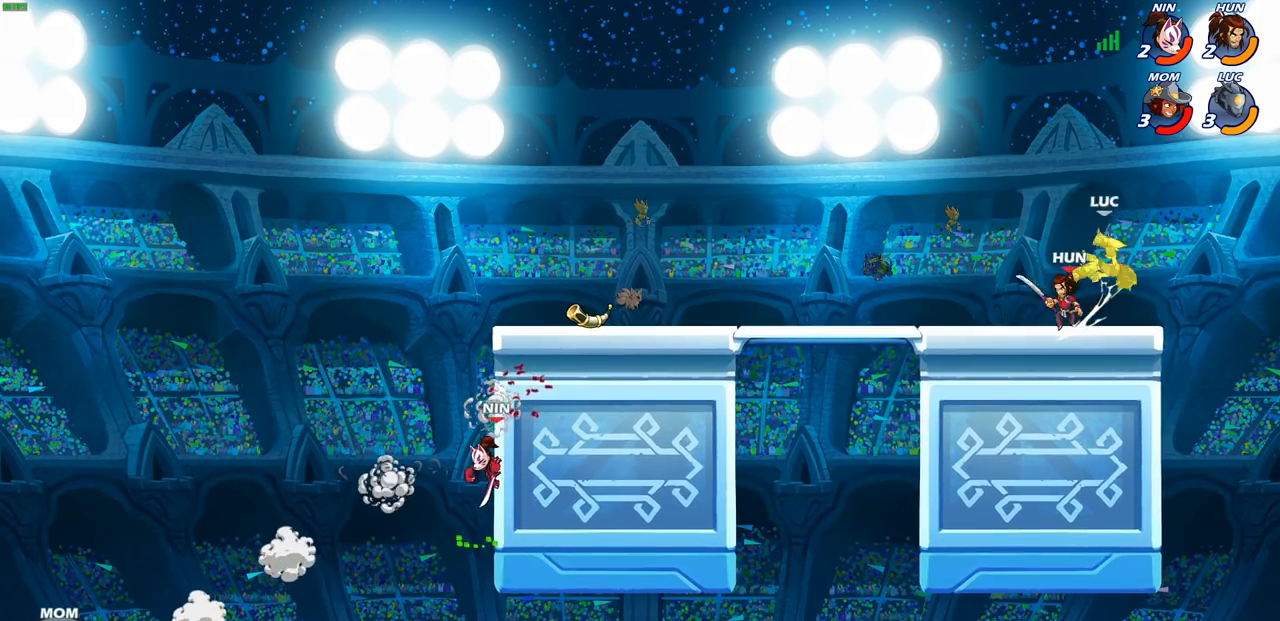
{"buttons": ["R2"], "left_stick": "center", "right_stick": "center", "events": [[300, "R2", "down"]]}
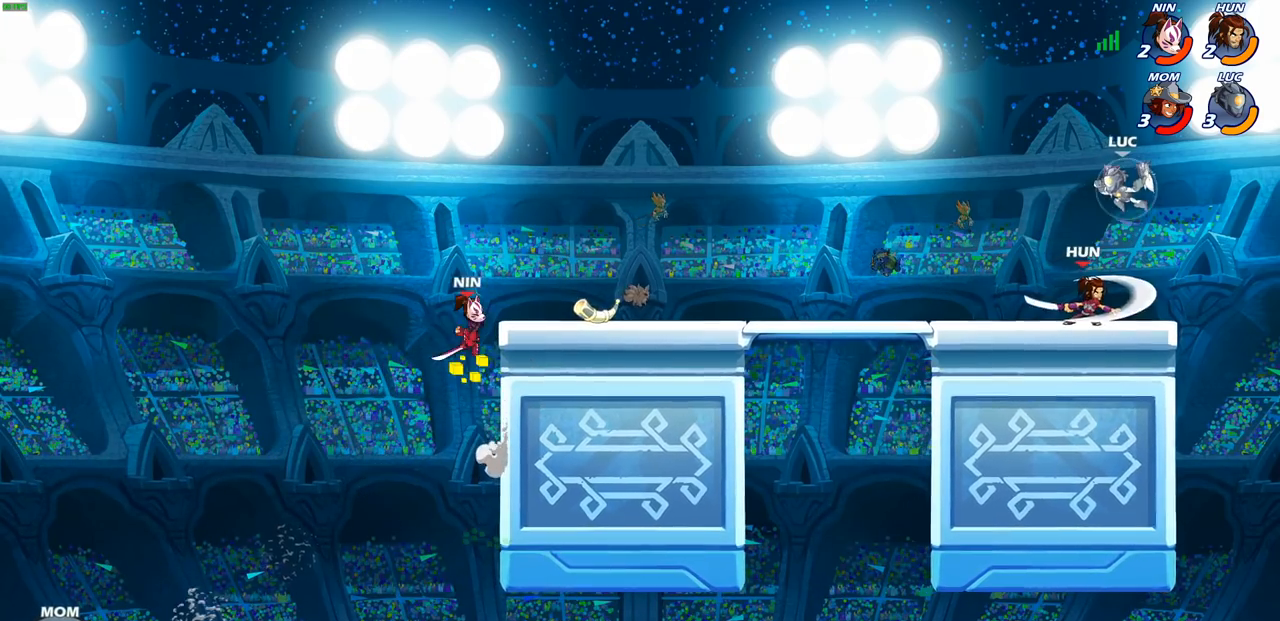
{"buttons": [], "left_stick": "left", "right_stick": "center", "events": [[50, "left_stick", "down"], [167, "R2", "up"], [167, "left_stick", "center"], [233, "CROSS", "down"], [350, "CROSS", "up"], [350, "left_stick", "left"]]}
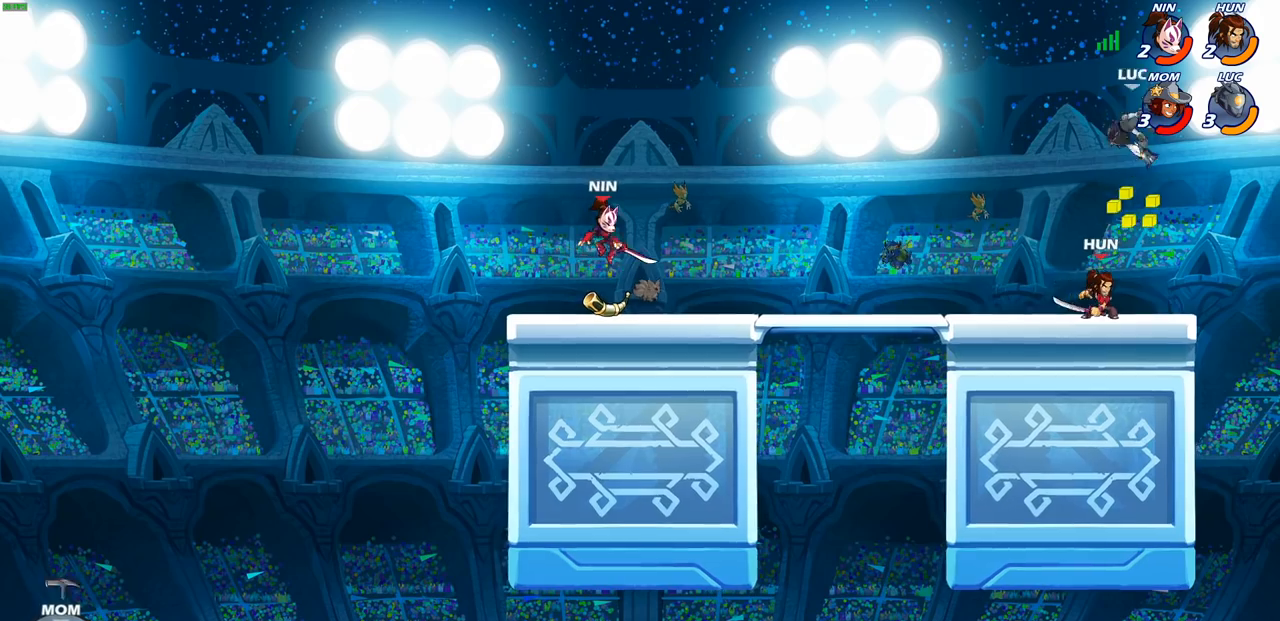
{"buttons": ["CROSS"], "left_stick": "left", "right_stick": "center", "events": [[67, "left_stick", "down-left"], [417, "left_stick", "left"], [433, "CROSS", "down"]]}
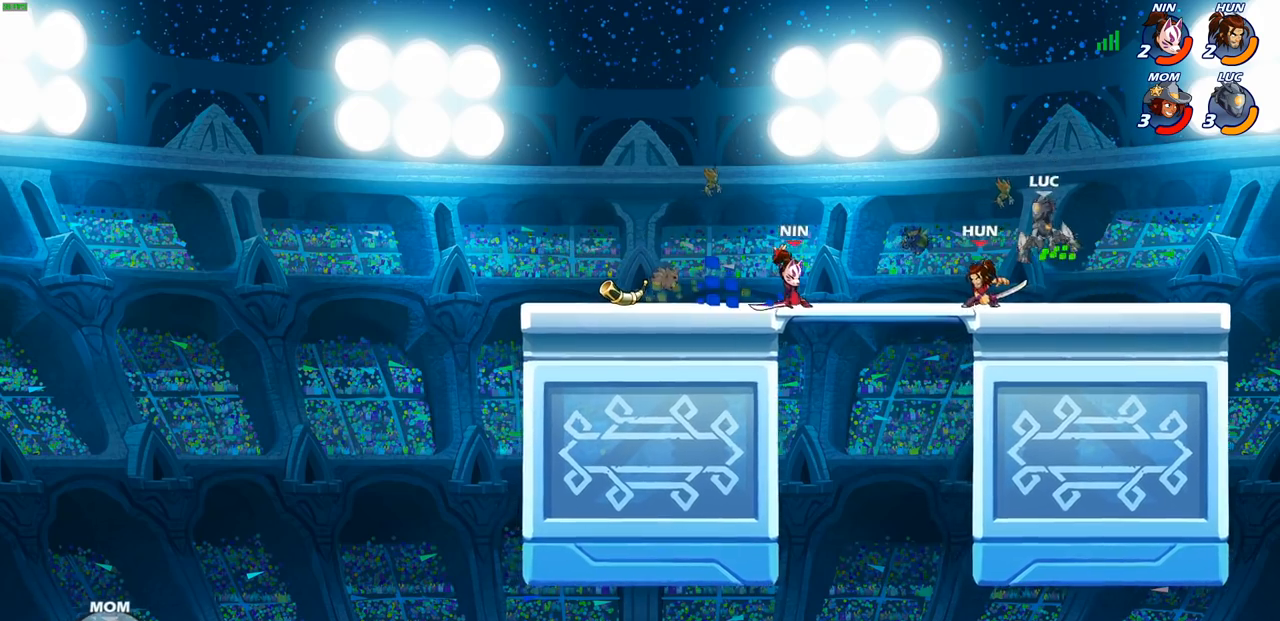
{"buttons": [], "left_stick": "up-left", "right_stick": "center", "events": [[83, "CROSS", "up"], [233, "left_stick", "down-left"], [367, "left_stick", "down-right"], [417, "left_stick", "up-right"], [500, "left_stick", "up-left"]]}
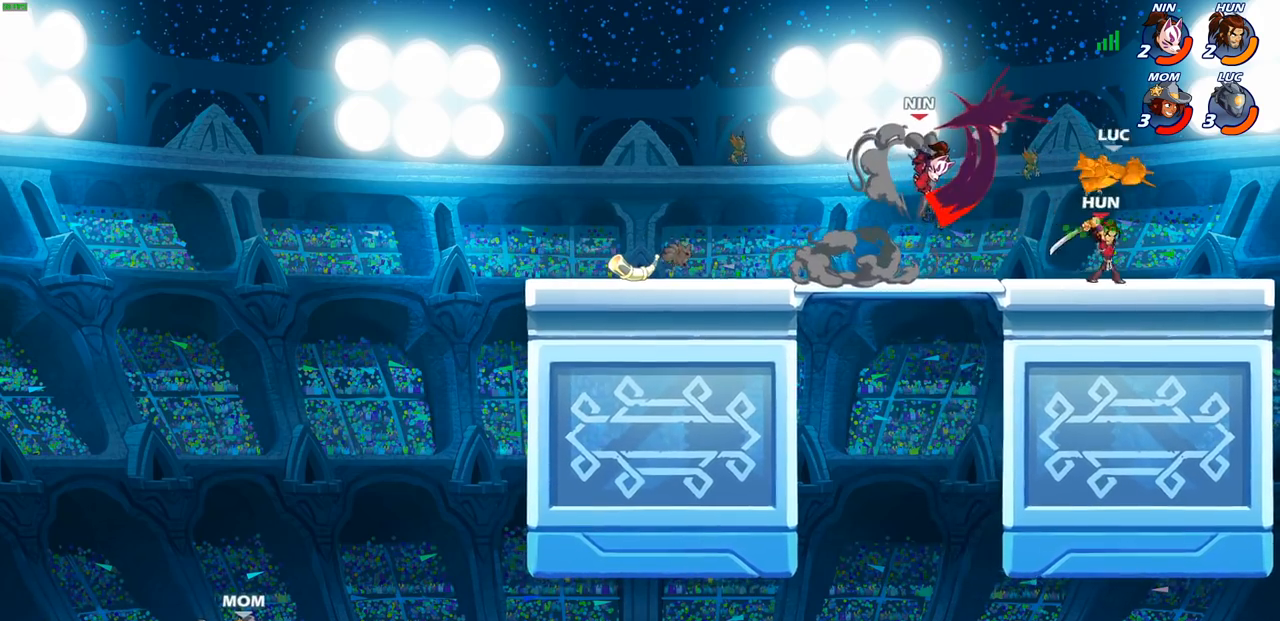
{"buttons": [], "left_stick": "left", "right_stick": "center", "events": [[33, "left_stick", "left"], [167, "left_stick", "center"], [317, "left_stick", "left"]]}
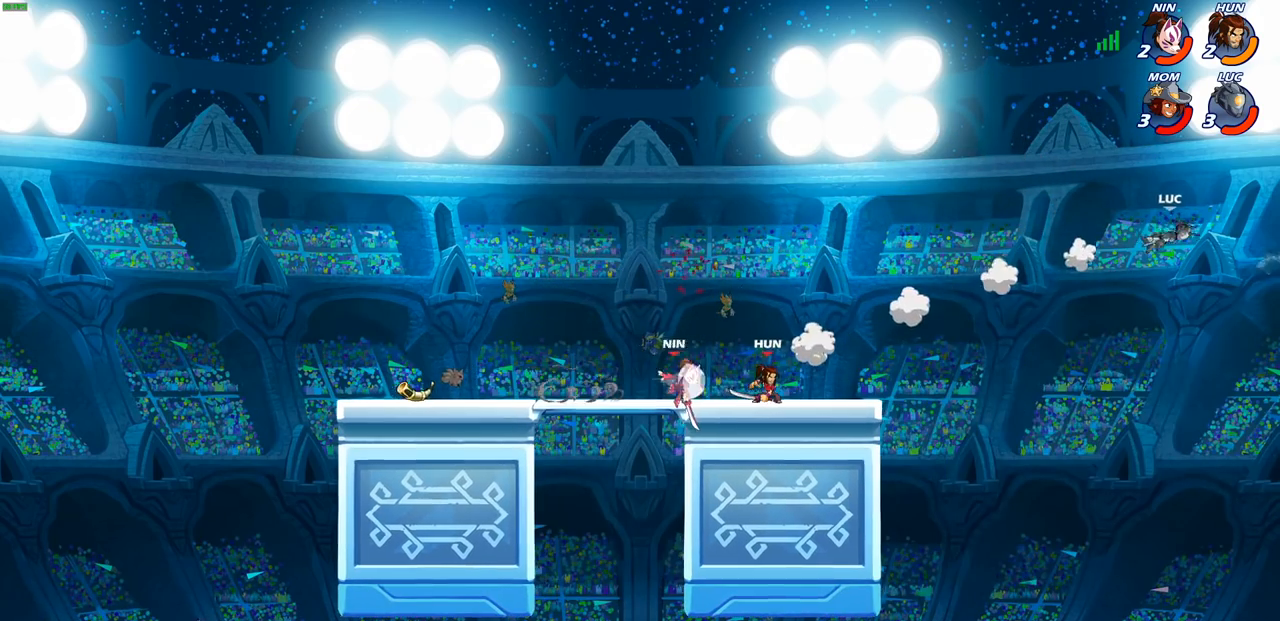
{"buttons": [], "left_stick": "left", "right_stick": "center", "events": []}
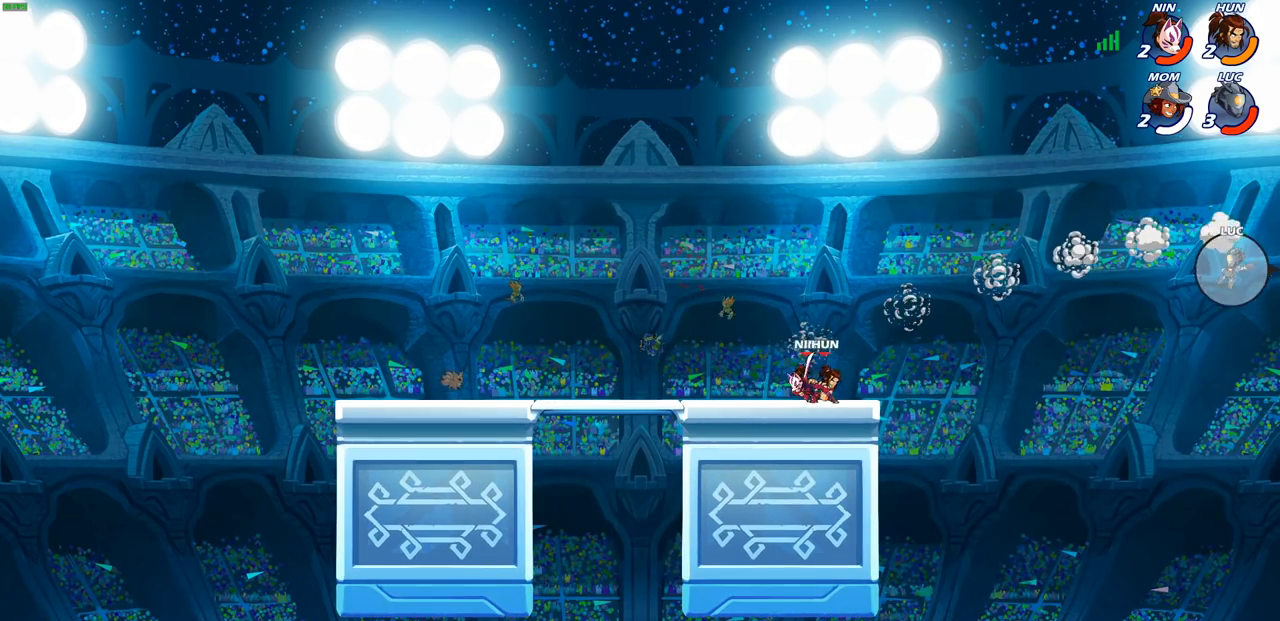
{"buttons": [], "left_stick": "down-left", "right_stick": "center", "events": [[100, "left_stick", "down-left"]]}
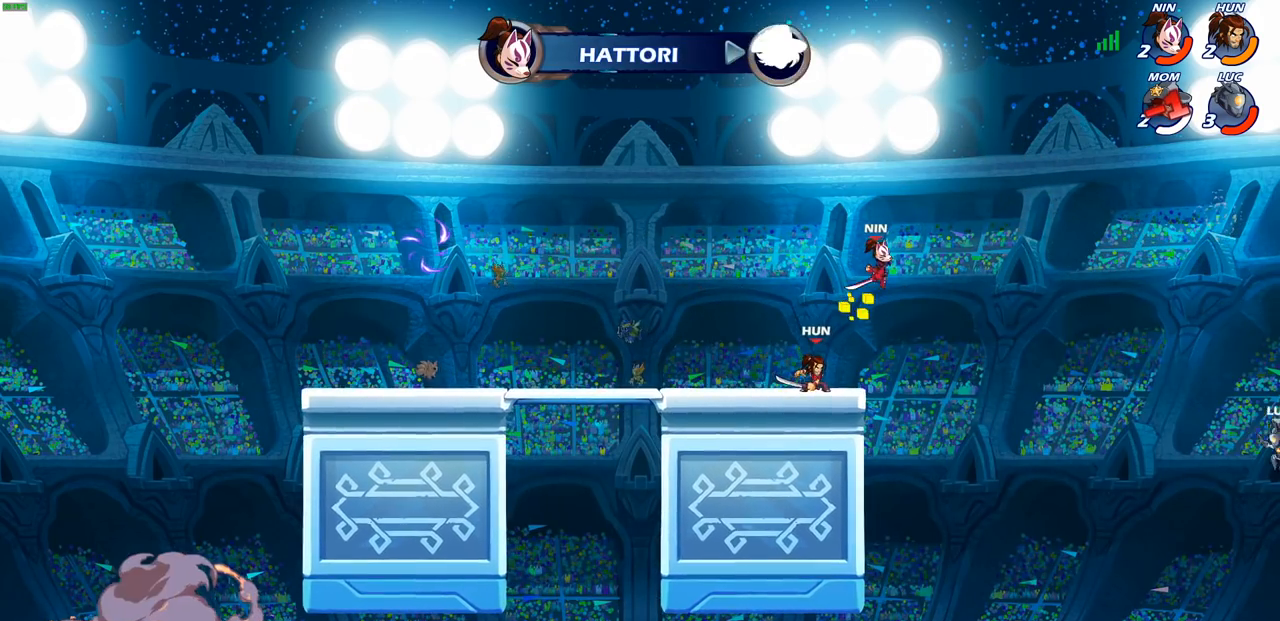
{"buttons": [], "left_stick": "left", "right_stick": "center", "events": [[200, "left_stick", "left"]]}
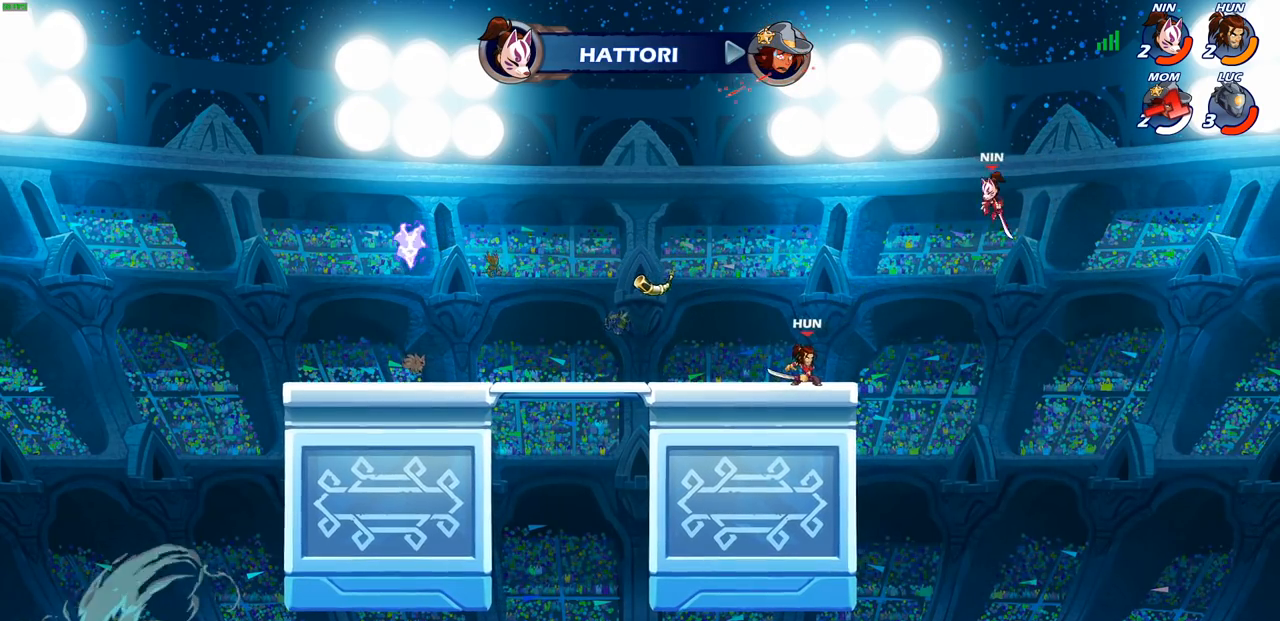
{"buttons": [], "left_stick": "up-right", "right_stick": "center", "events": [[133, "CROSS", "down"], [350, "CROSS", "up"], [483, "left_stick", "up-right"]]}
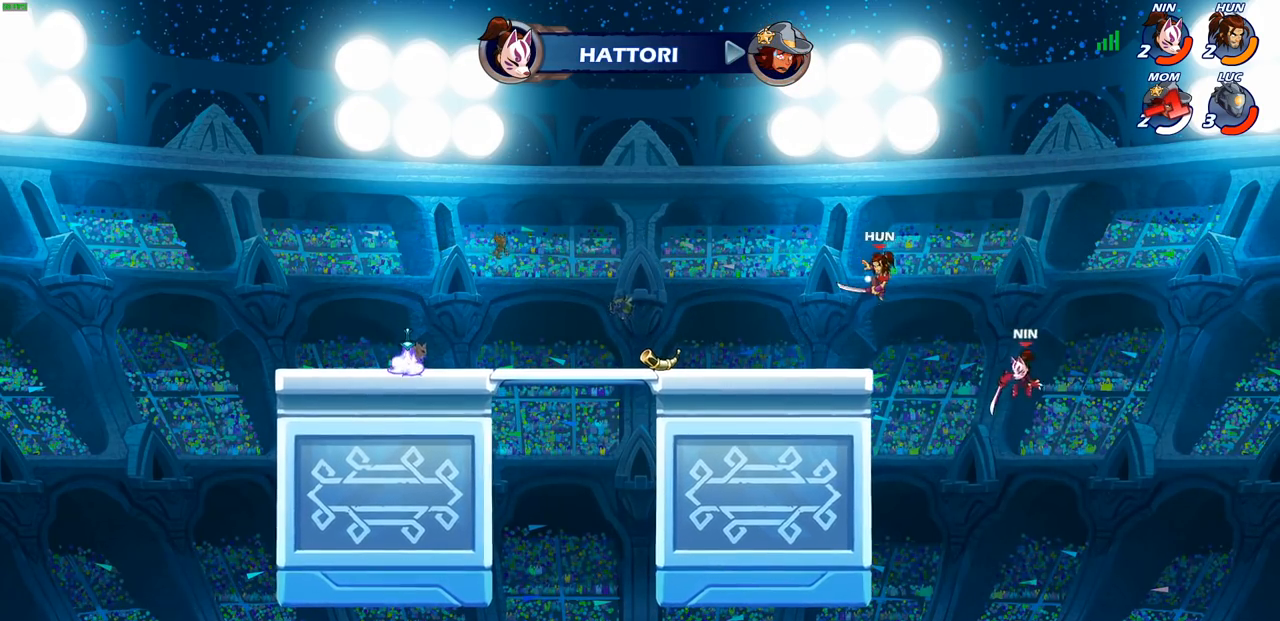
{"buttons": [], "left_stick": "up-right", "right_stick": "center", "events": [[217, "CIRCLE", "down"], [333, "CIRCLE", "up"]]}
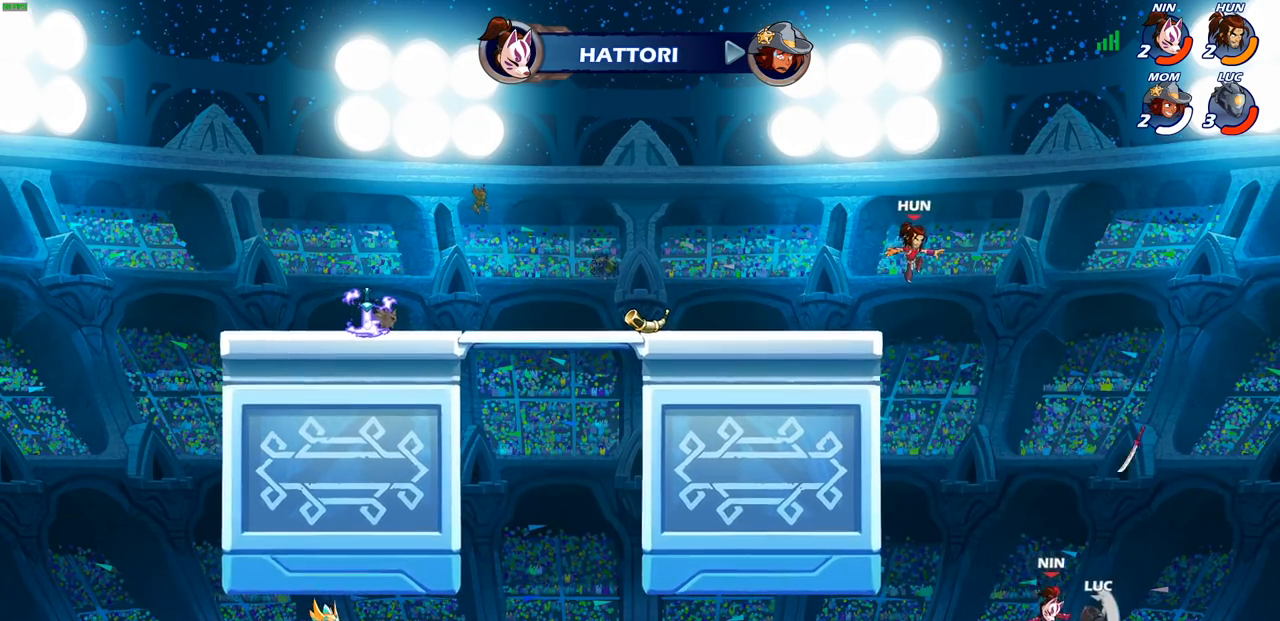
{"buttons": [], "left_stick": "left", "right_stick": "center", "events": [[67, "left_stick", "up-left"], [117, "left_stick", "left"]]}
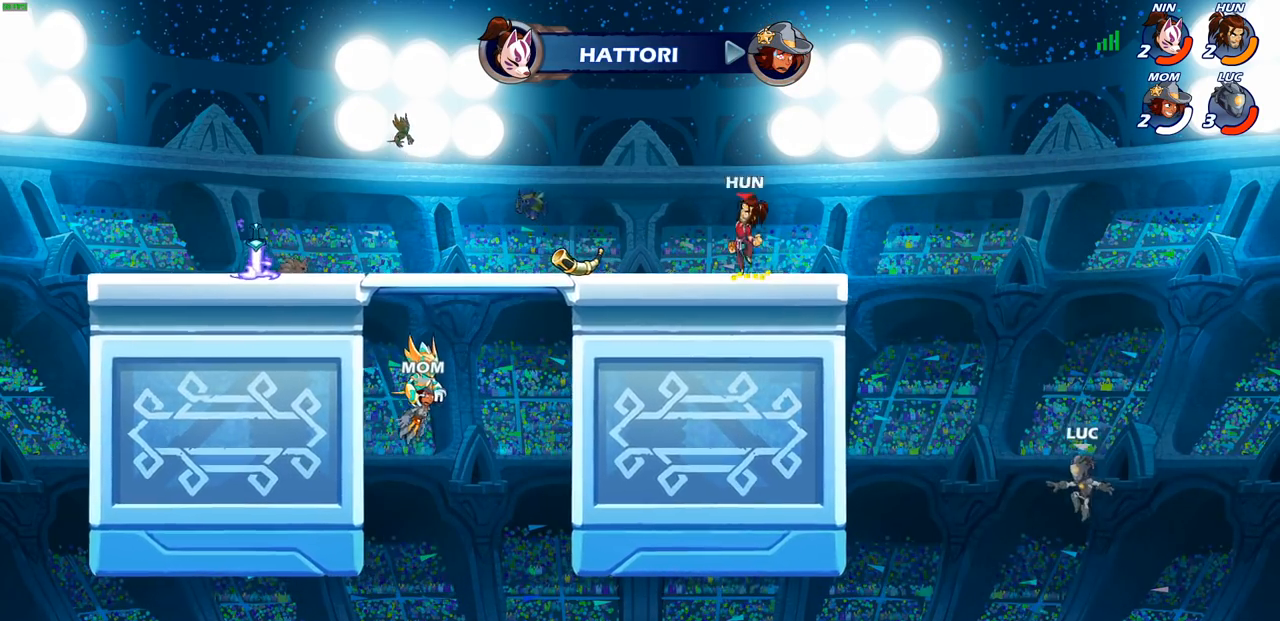
{"buttons": ["R2"], "left_stick": "up-left", "right_stick": "center", "events": [[267, "CROSS", "down"], [317, "left_stick", "up-left"], [400, "R2", "down"], [433, "CROSS", "up"]]}
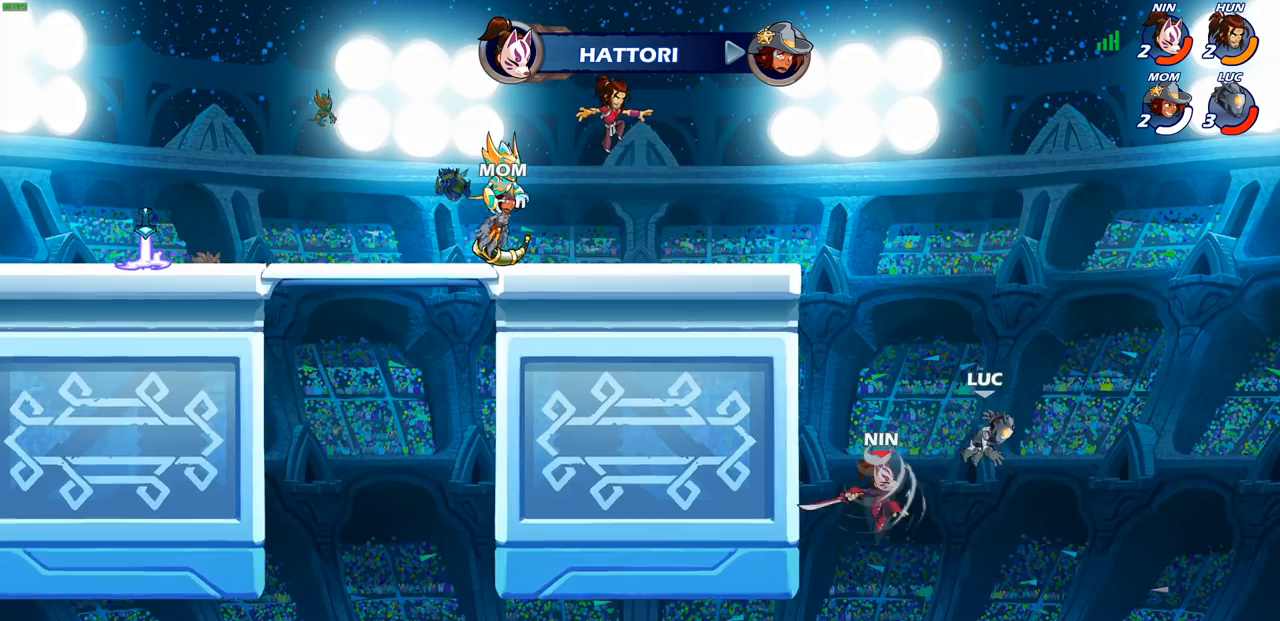
{"buttons": ["SQUARE"], "left_stick": "down-left", "right_stick": "center", "events": [[17, "R2", "up"], [267, "left_stick", "left"], [300, "CROSS", "down"], [383, "left_stick", "down-left"], [433, "CROSS", "up"], [450, "SQUARE", "down"]]}
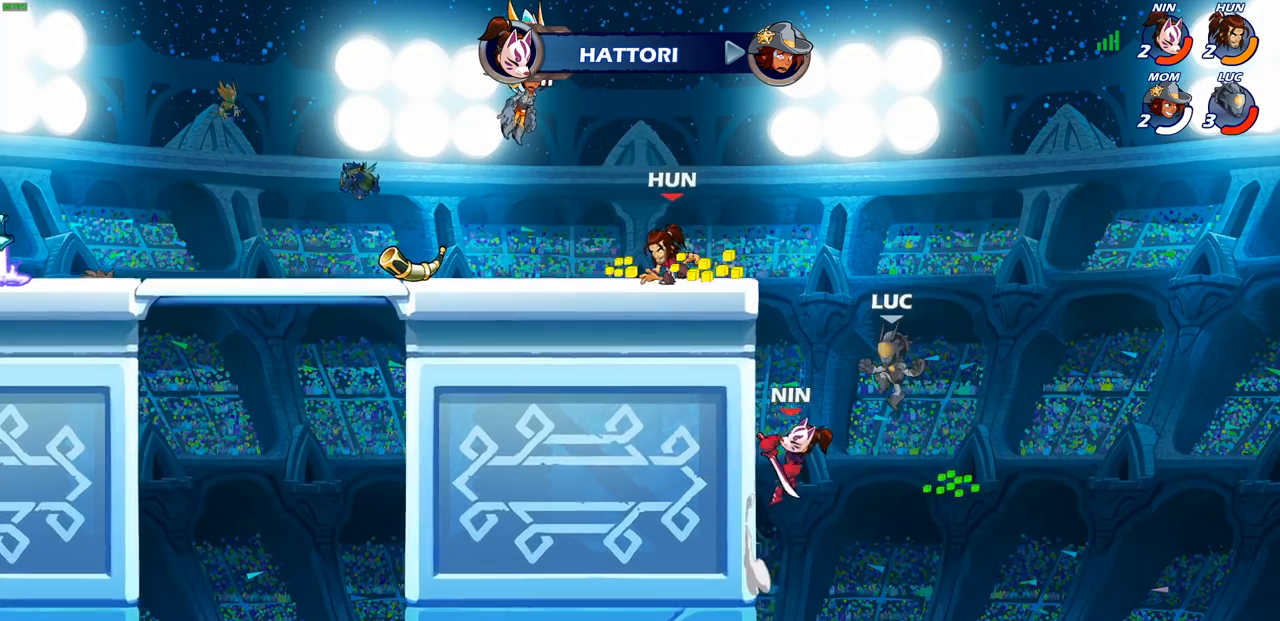
{"buttons": [], "left_stick": "left", "right_stick": "center", "events": [[67, "SQUARE", "up"], [100, "left_stick", "center"], [317, "left_stick", "left"]]}
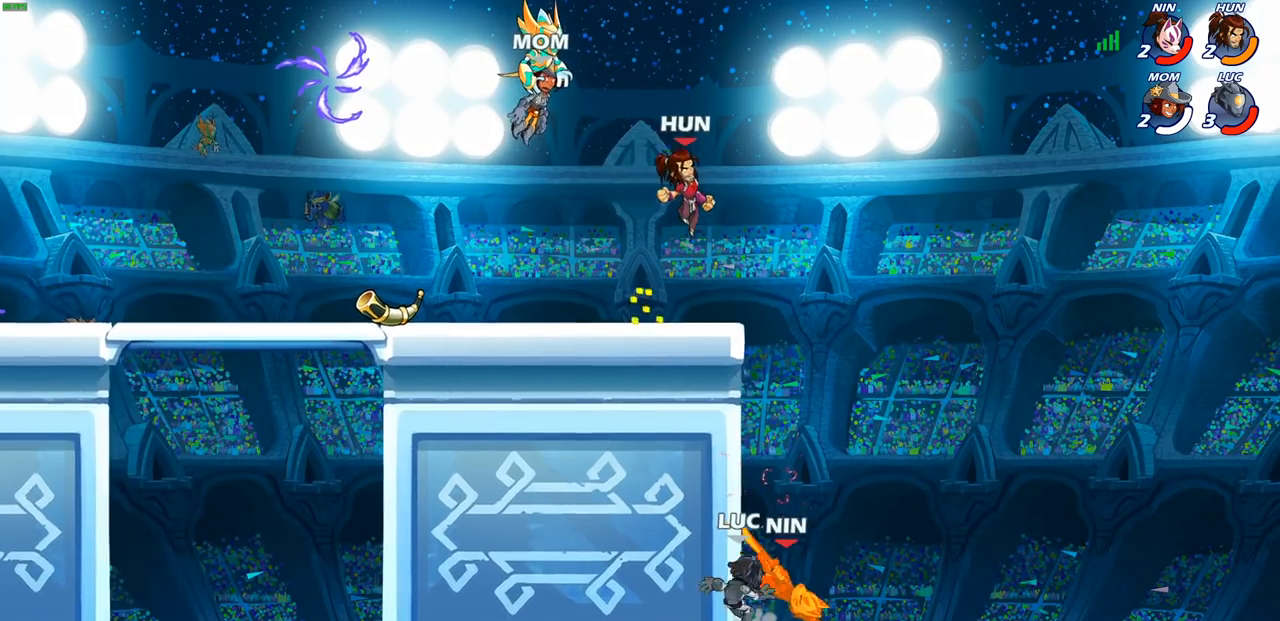
{"buttons": [], "left_stick": "center", "right_stick": "center", "events": [[150, "left_stick", "up-right"], [233, "CROSS", "down"], [300, "CROSS", "up"], [300, "SQUARE", "down"], [317, "left_stick", "down"], [383, "SQUARE", "up"], [433, "left_stick", "center"]]}
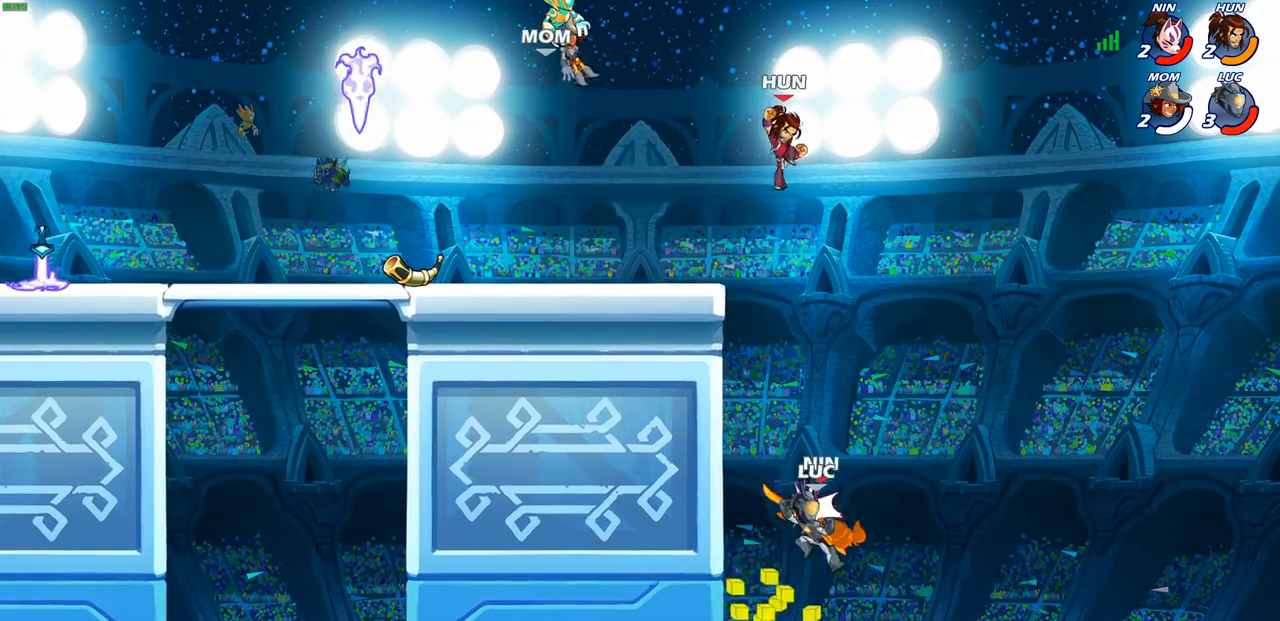
{"buttons": [], "left_stick": "center", "right_stick": "center", "events": []}
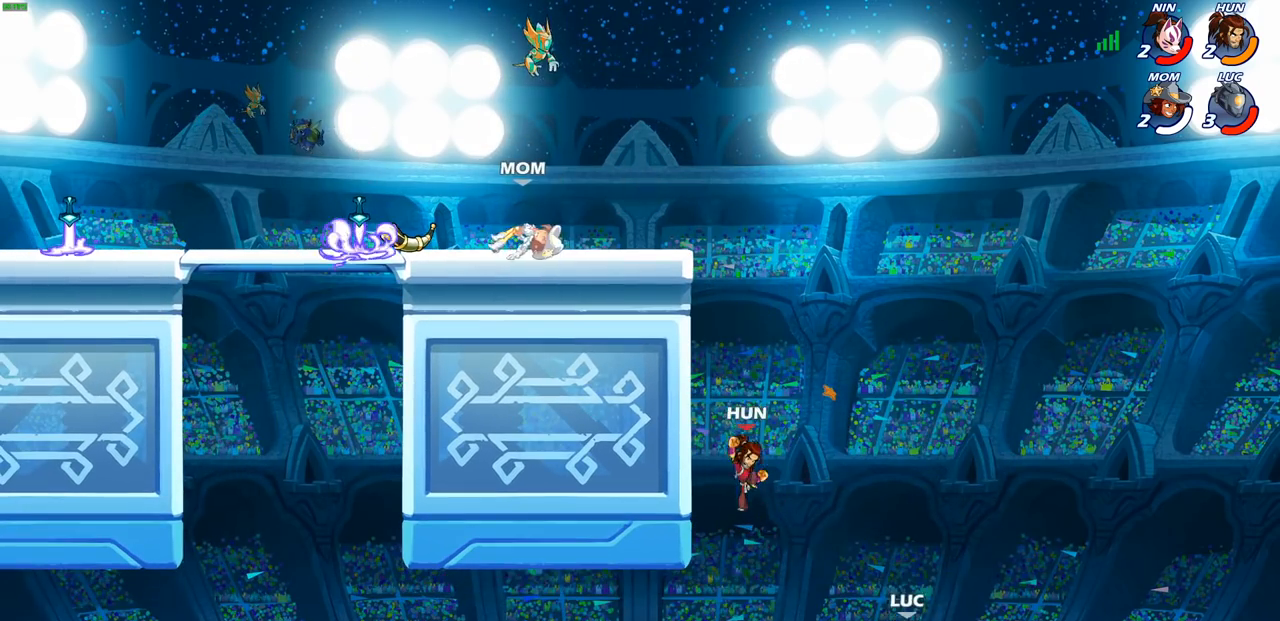
{"buttons": ["CIRCLE"], "left_stick": "left", "right_stick": "center", "events": [[117, "CROSS", "down"], [217, "left_stick", "left"], [333, "CROSS", "up"], [417, "CIRCLE", "down"]]}
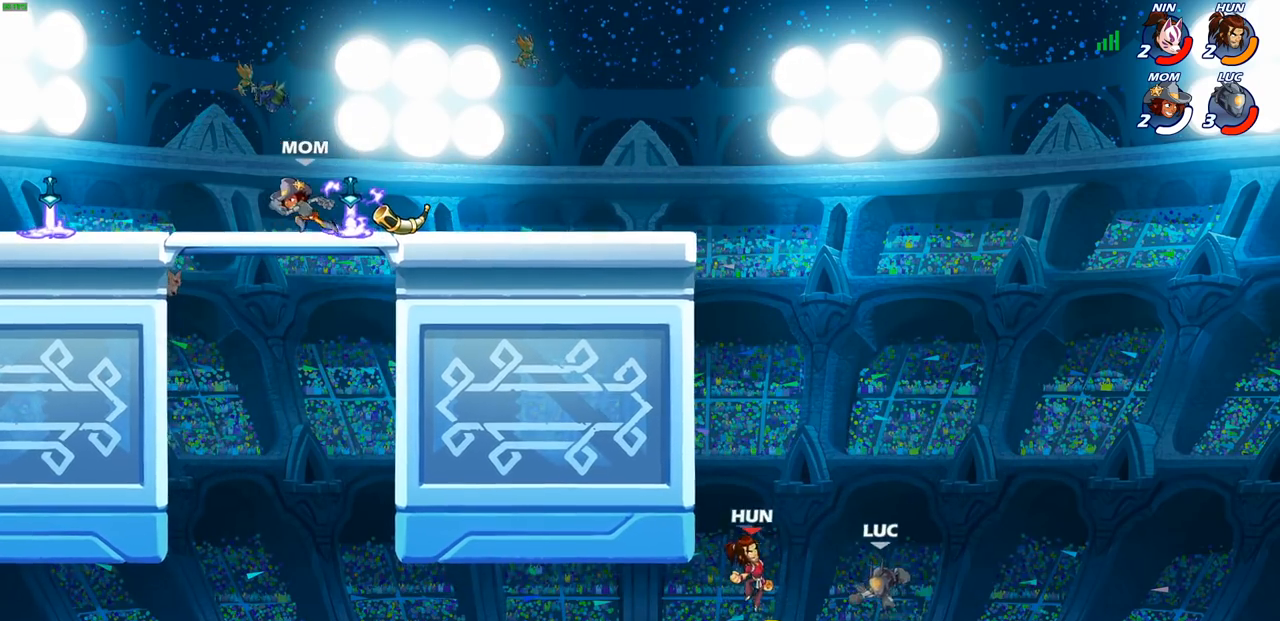
{"buttons": [], "left_stick": "up-left", "right_stick": "center", "events": [[50, "CIRCLE", "up"], [50, "left_stick", "up-left"]]}